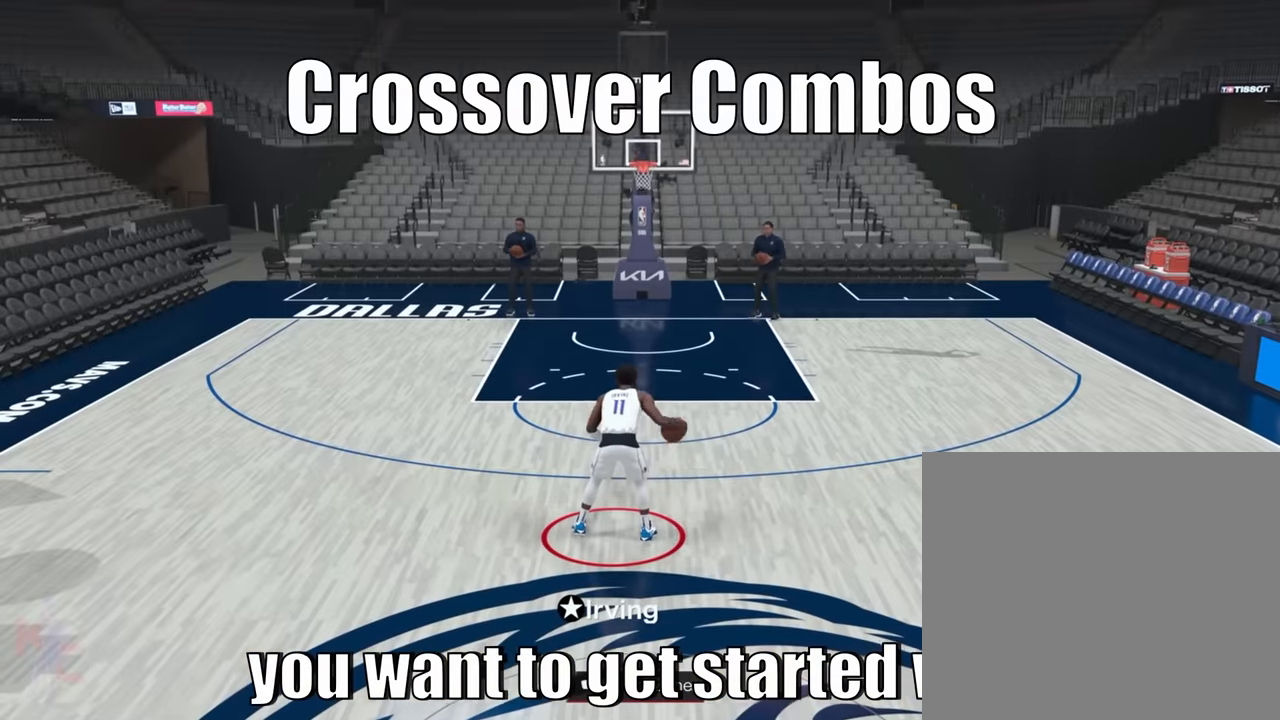
Gameplay with a controller (PlayStation layout); each line is a JSON object with the inputs held at the frame after it. "events" lists button and stick changes between this image and that frame as [ms after this image, input, new state], when the widget could be followed in between. Not read: L3 R3.
{"buttons": [], "left_stick": "center", "right_stick": "center", "events": []}
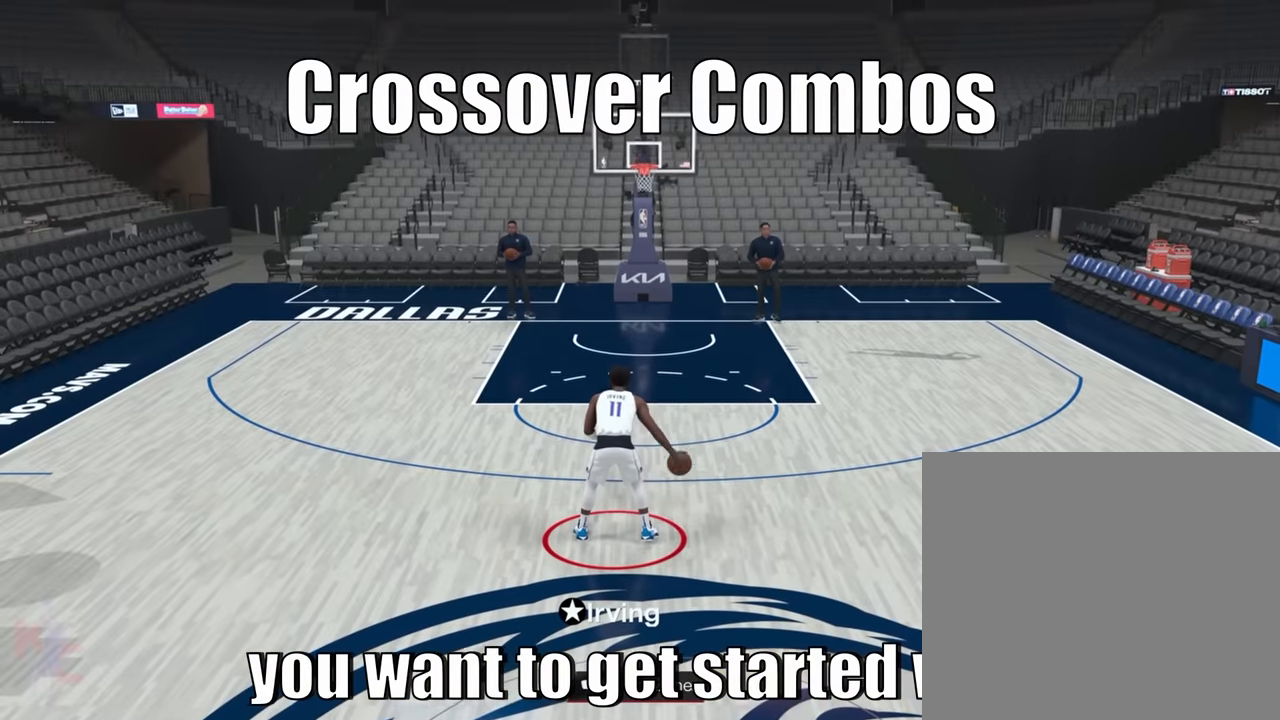
{"buttons": [], "left_stick": "center", "right_stick": "center", "events": [[83, "right_stick", "left"], [233, "right_stick", "right"], [366, "right_stick", "center"]]}
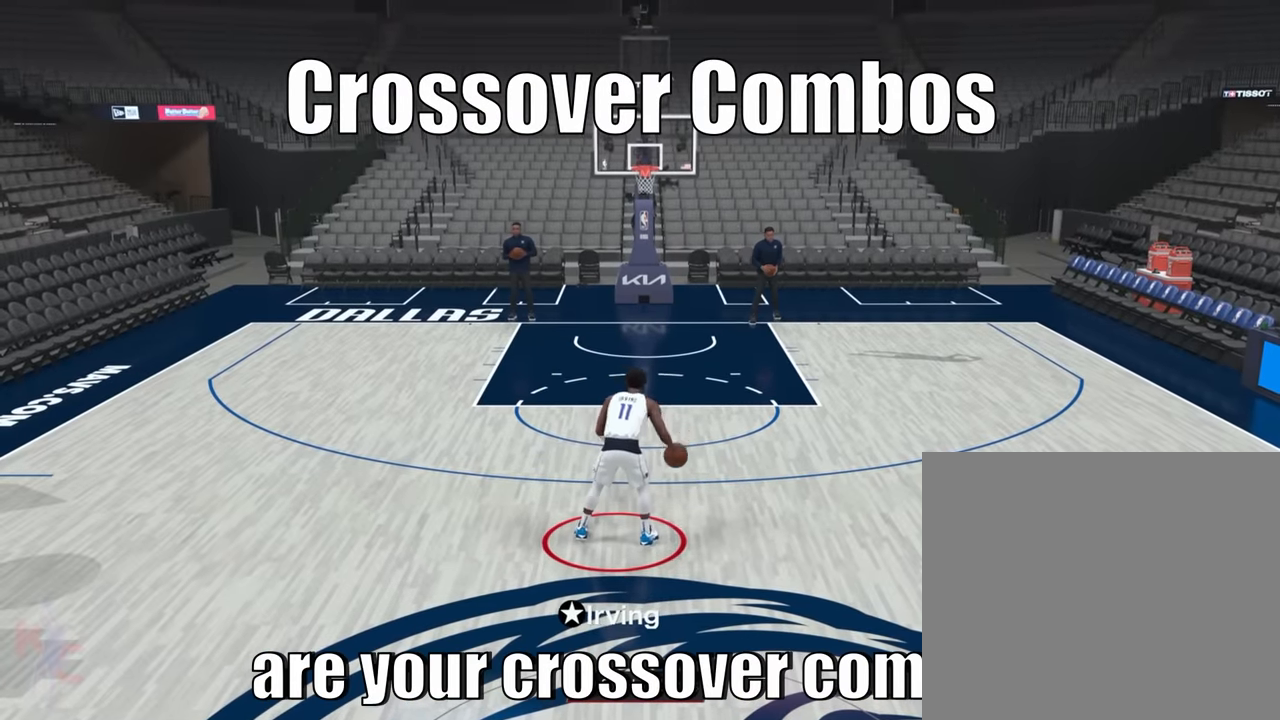
{"buttons": ["R2"], "left_stick": "center", "right_stick": "center", "events": [[16, "R2", "down"]]}
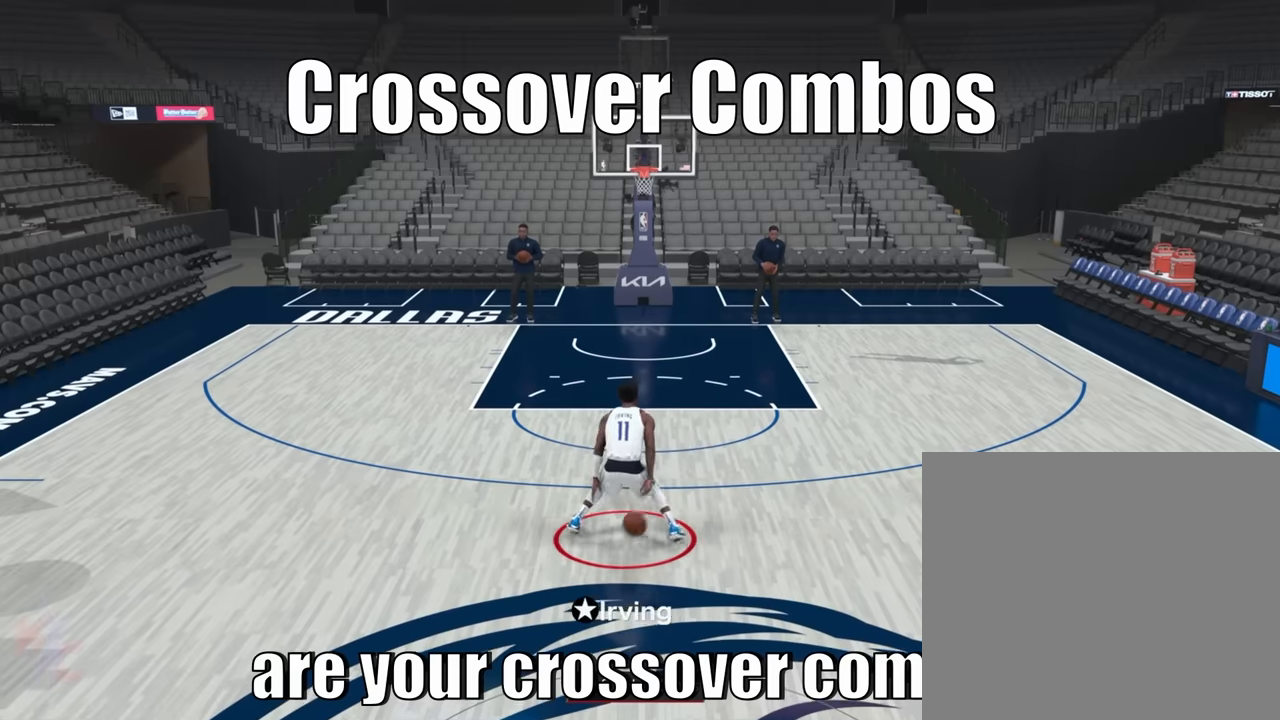
{"buttons": [], "left_stick": "center", "right_stick": "center", "events": [[483, "R2", "up"]]}
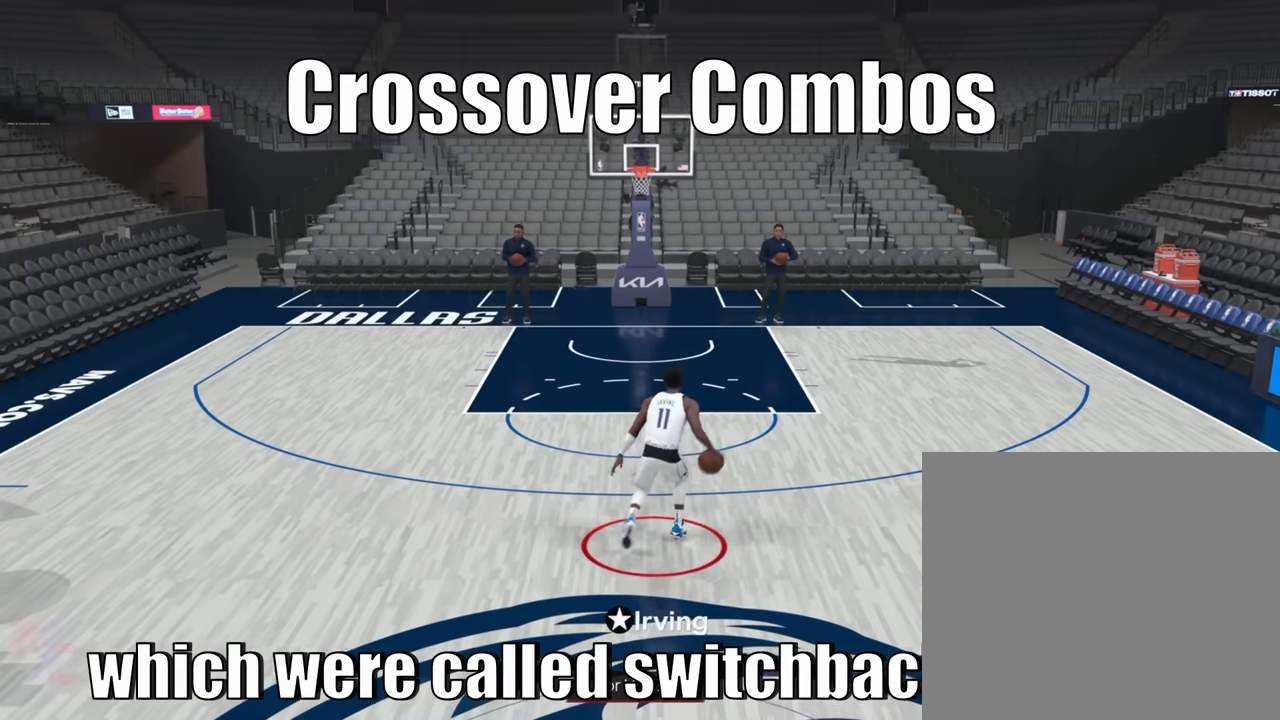
{"buttons": [], "left_stick": "center", "right_stick": "center", "events": []}
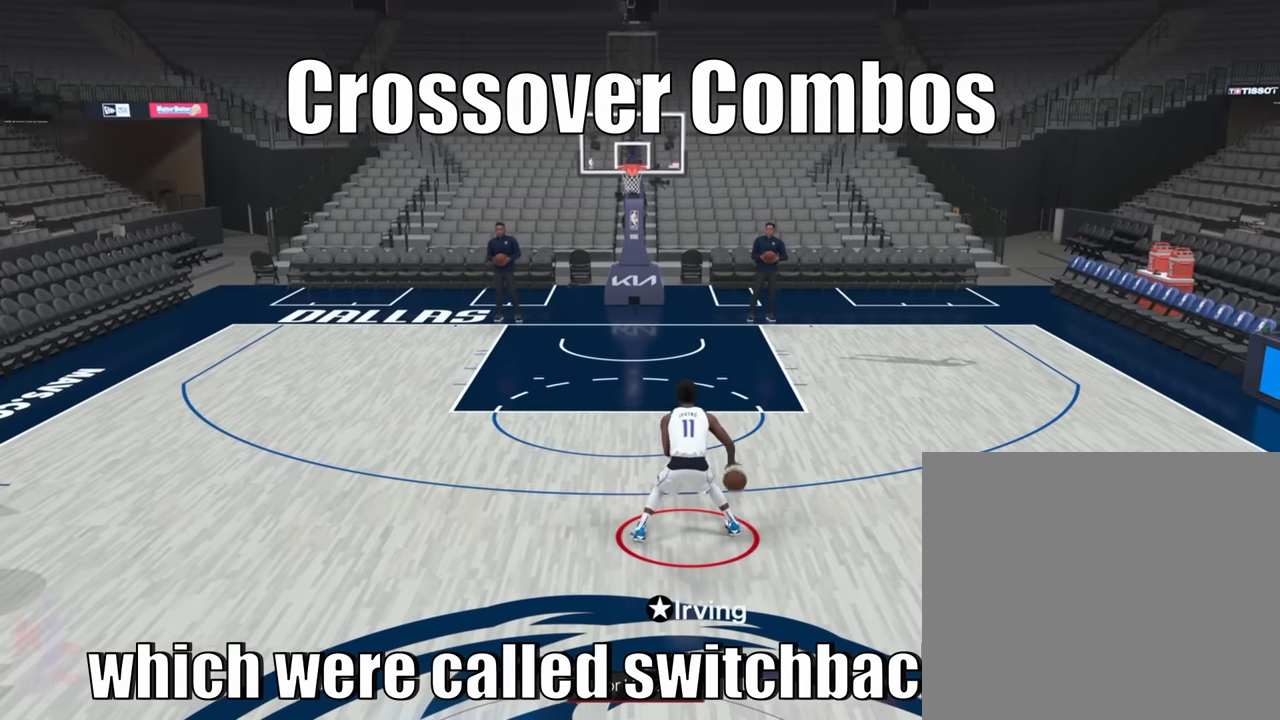
{"buttons": [], "left_stick": "center", "right_stick": "center", "events": []}
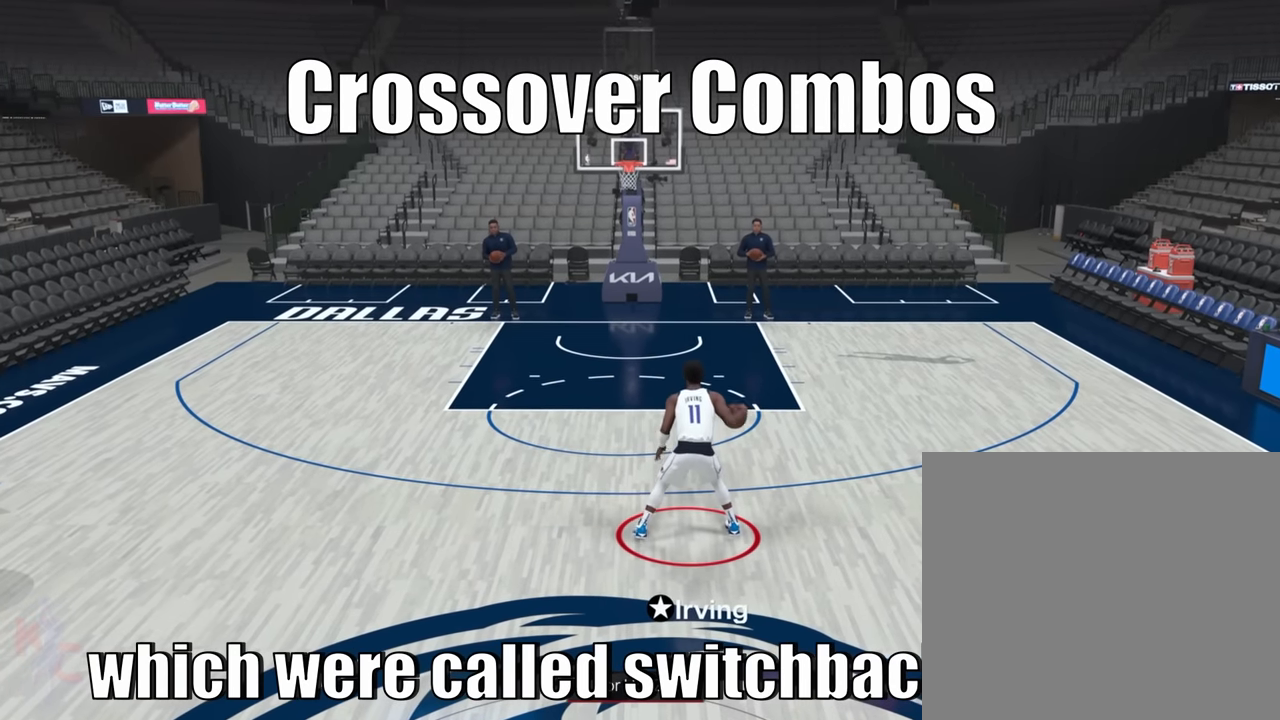
{"buttons": [], "left_stick": "center", "right_stick": "center", "events": []}
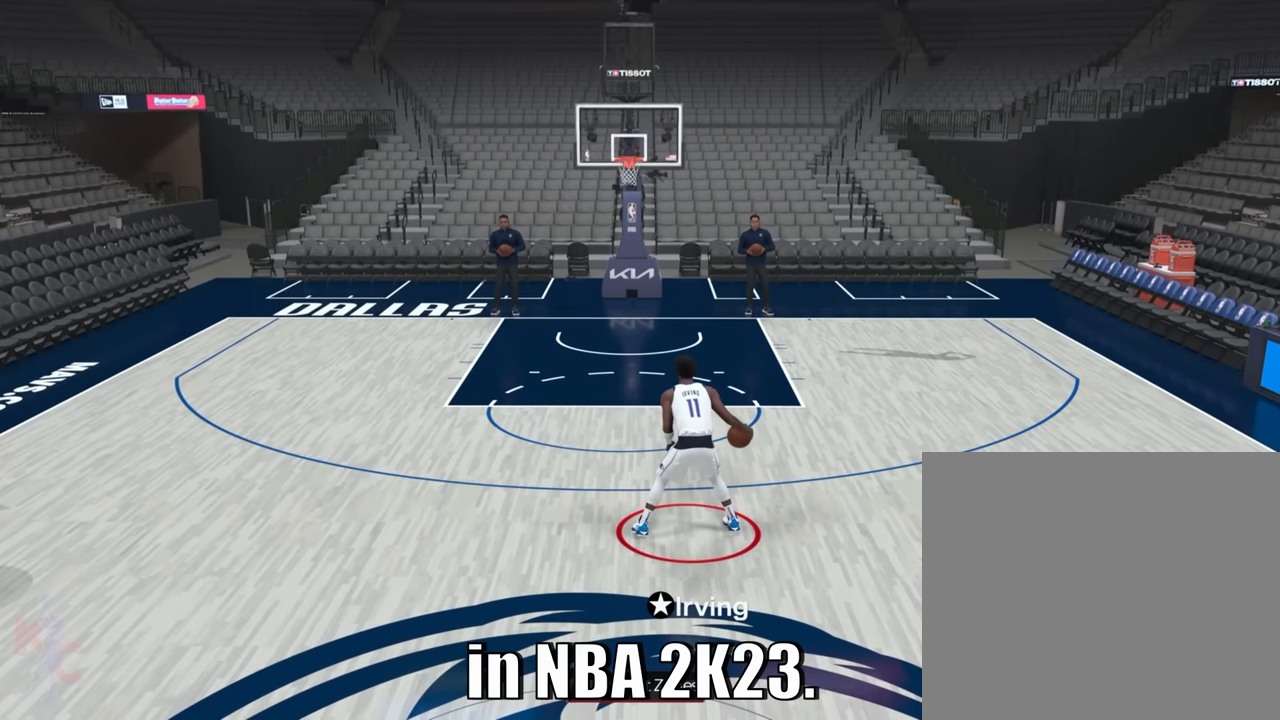
{"buttons": ["R2"], "left_stick": "center", "right_stick": "center", "events": [[33, "right_stick", "left"], [183, "right_stick", "right"], [300, "right_stick", "center"], [466, "R2", "down"]]}
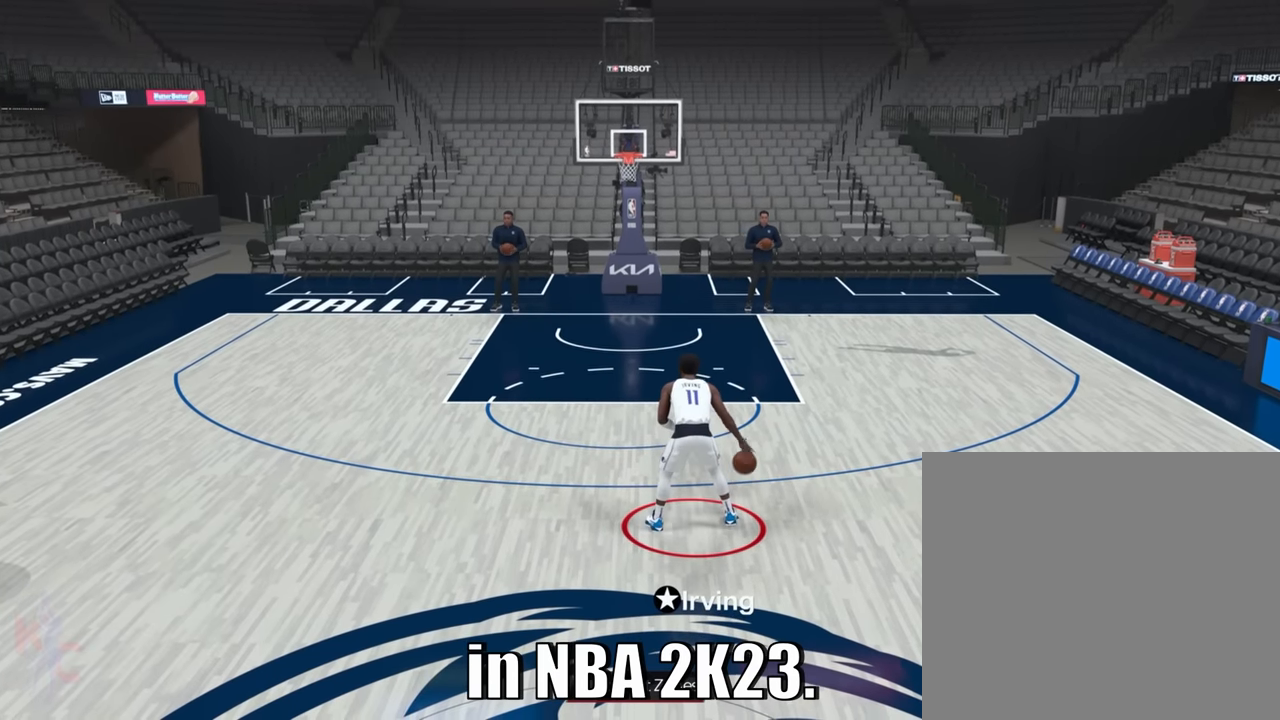
{"buttons": [], "left_stick": "center", "right_stick": "center", "events": [[466, "R2", "up"]]}
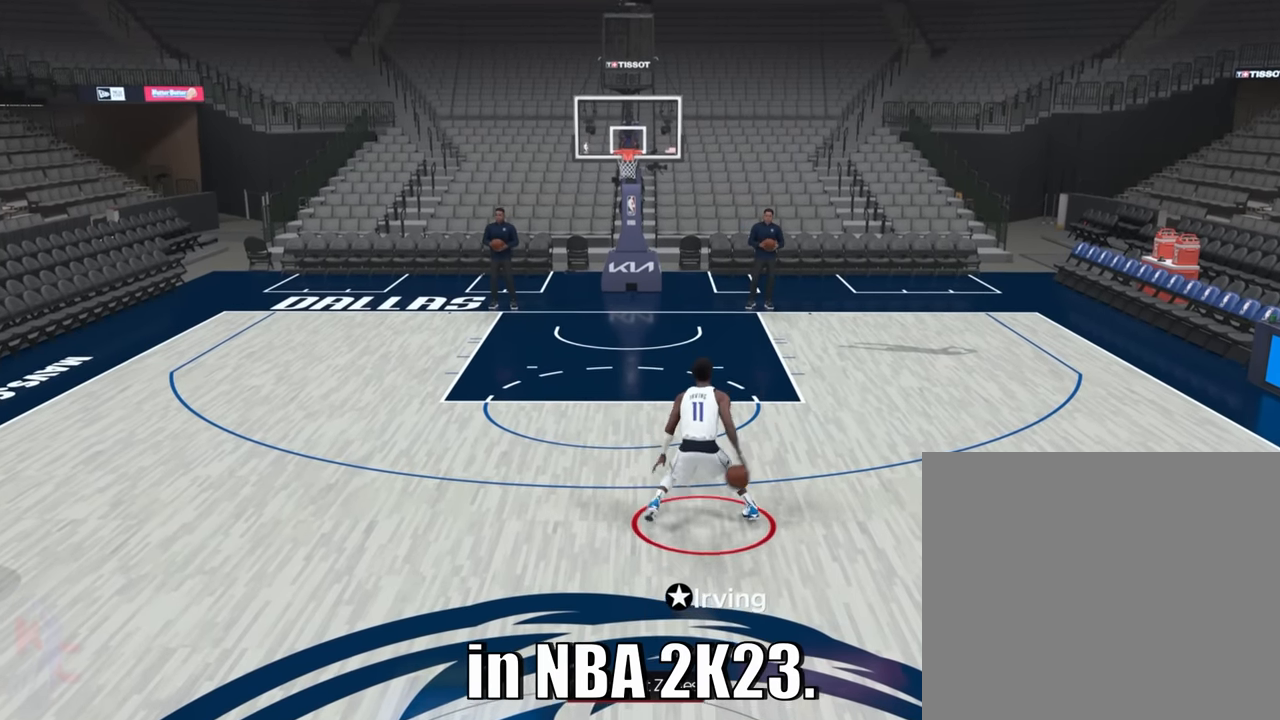
{"buttons": [], "left_stick": "center", "right_stick": "center", "events": []}
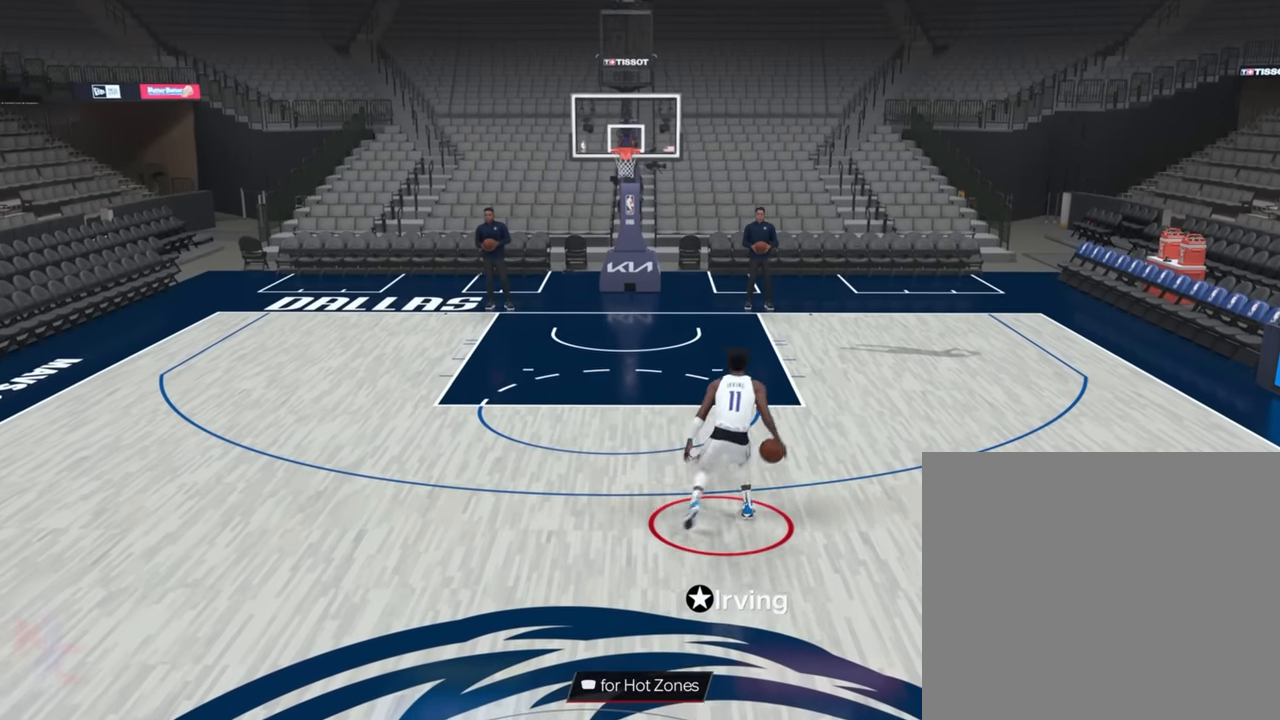
{"buttons": [], "left_stick": "center", "right_stick": "center", "events": []}
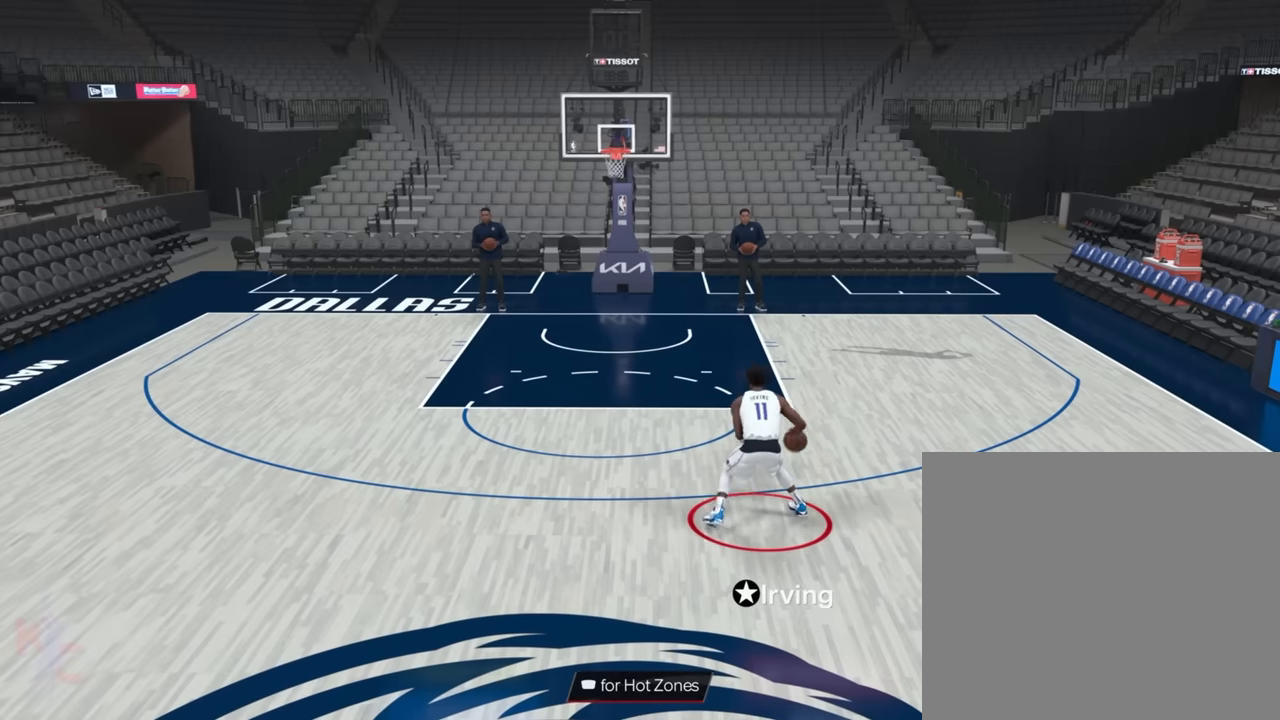
{"buttons": [], "left_stick": "center", "right_stick": "center", "events": []}
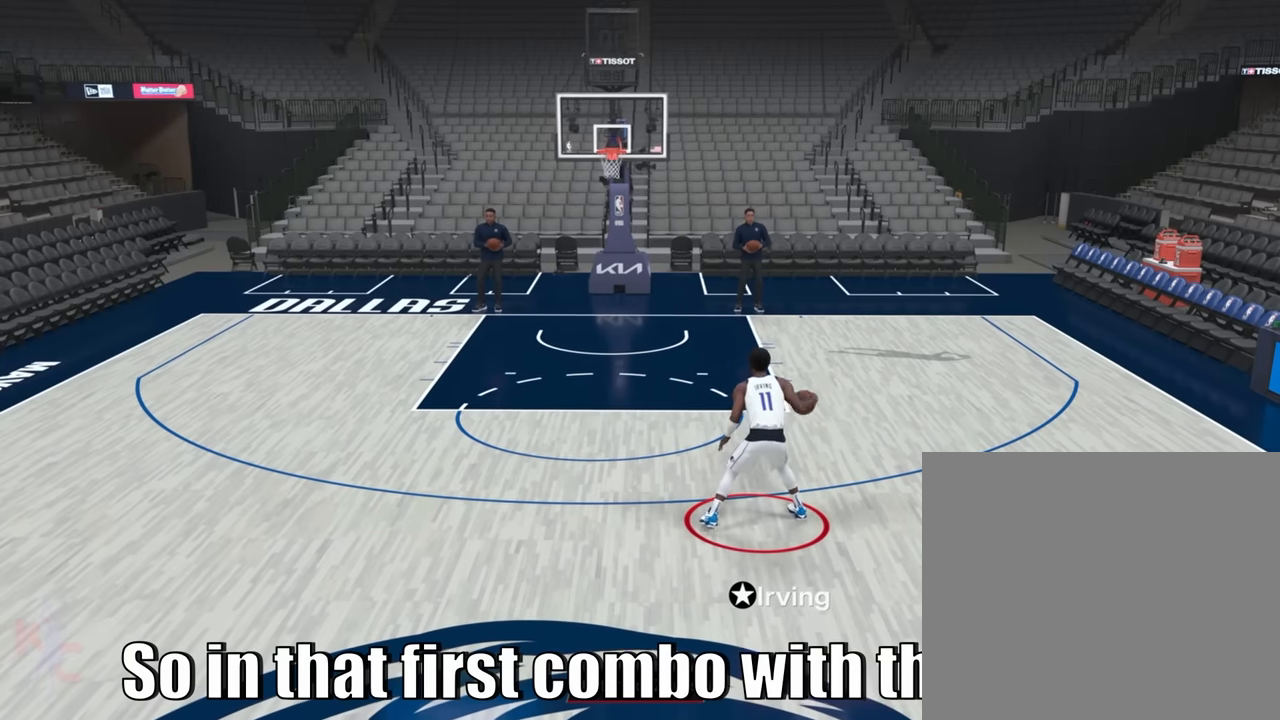
{"buttons": [], "left_stick": "center", "right_stick": "center", "events": []}
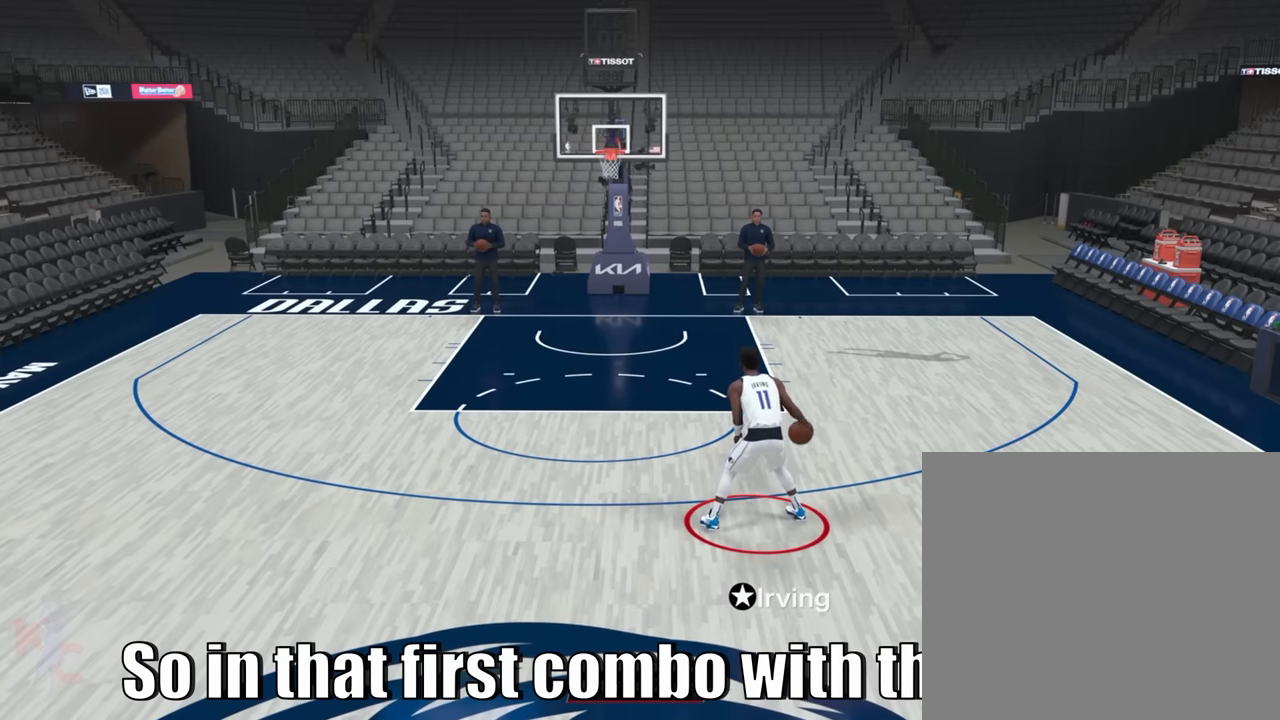
{"buttons": [], "left_stick": "center", "right_stick": "center", "events": []}
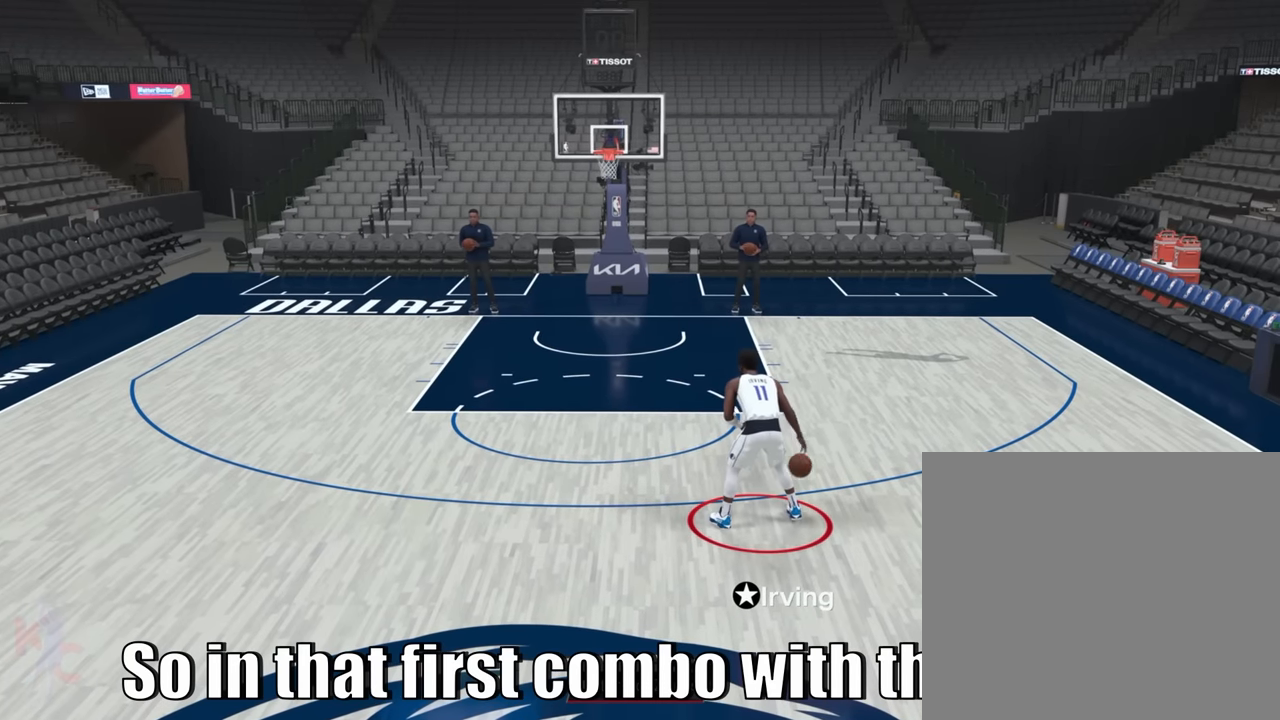
{"buttons": [], "left_stick": "center", "right_stick": "center", "events": [[33, "right_stick", "right"], [183, "right_stick", "down-left"], [283, "right_stick", "center"]]}
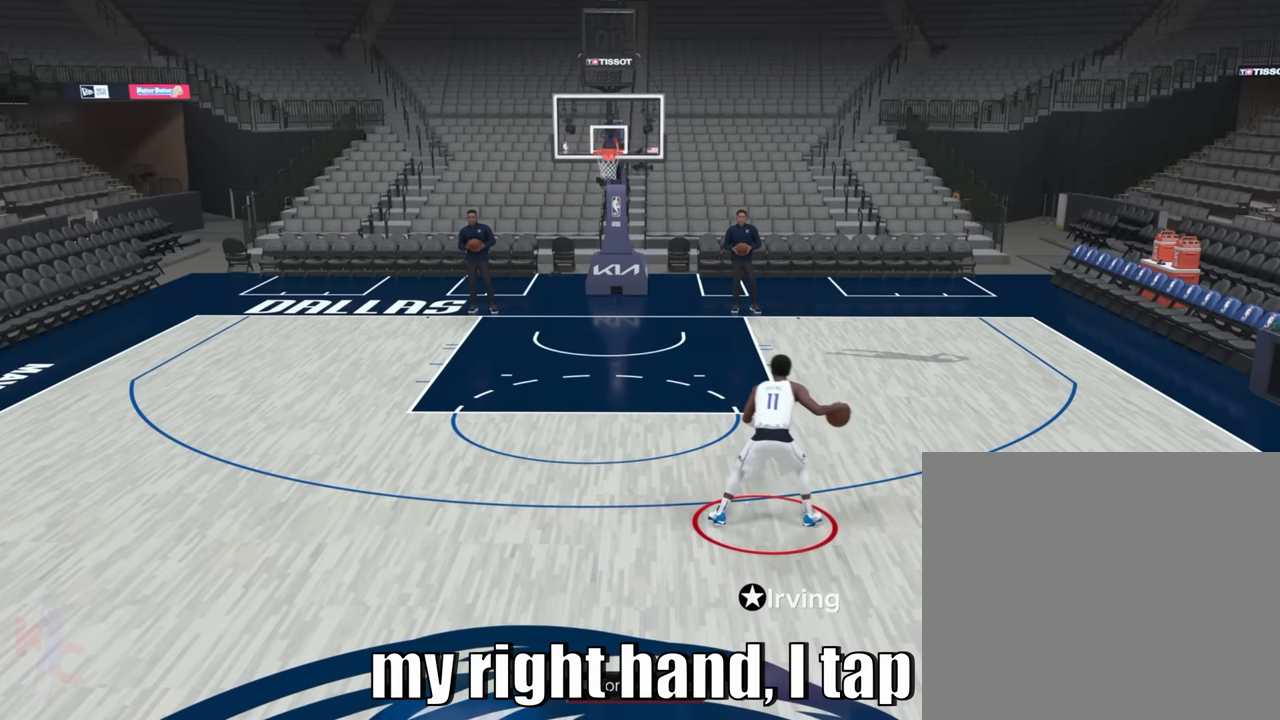
{"buttons": [], "left_stick": "center", "right_stick": "center", "events": []}
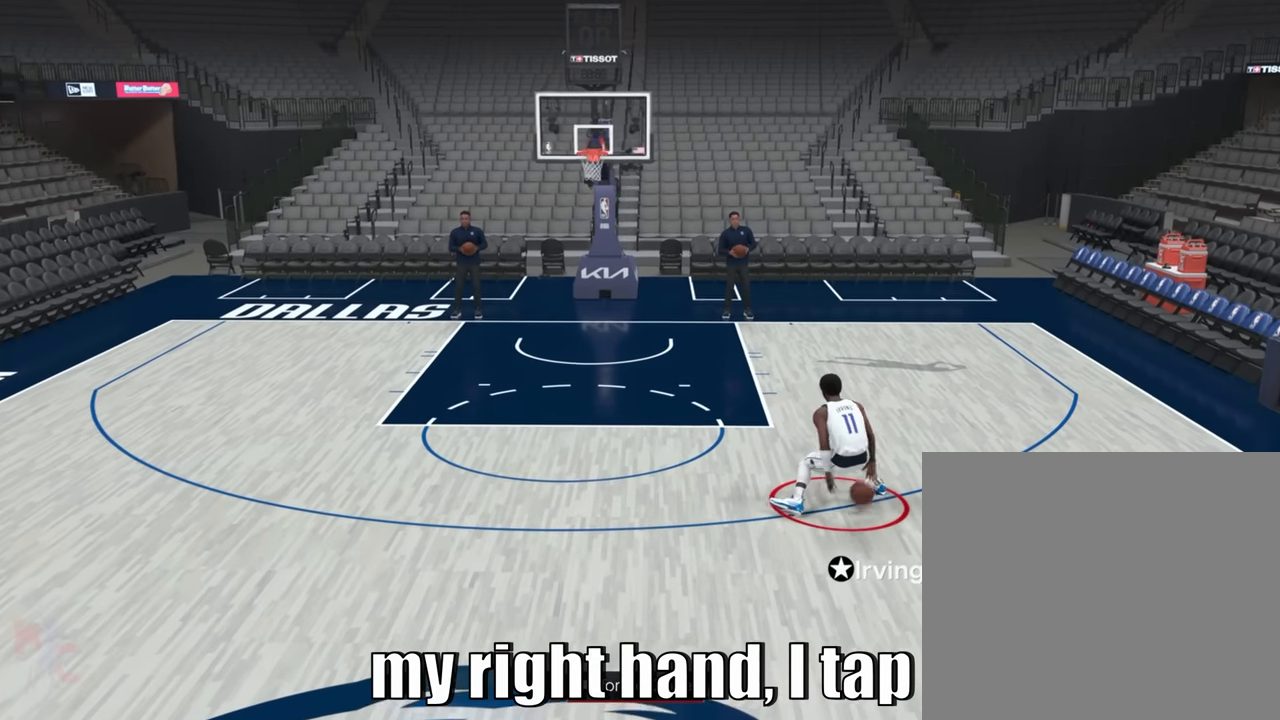
{"buttons": [], "left_stick": "center", "right_stick": "center", "events": []}
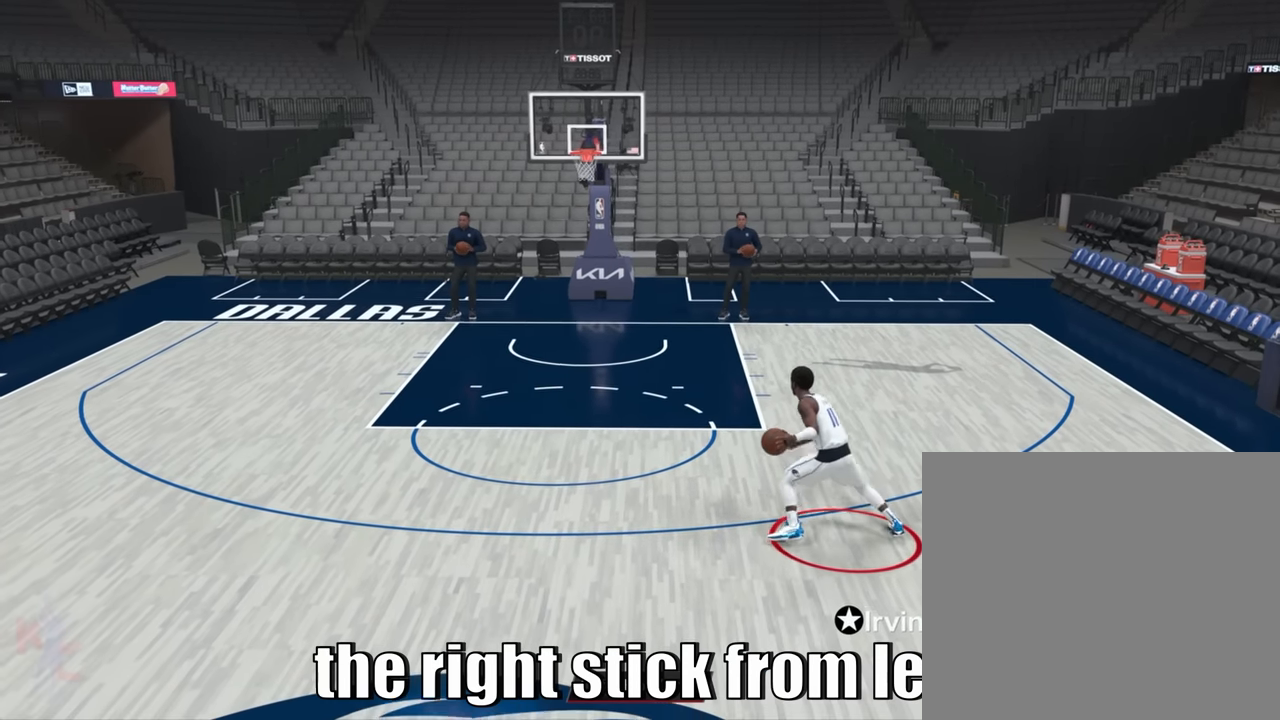
{"buttons": [], "left_stick": "center", "right_stick": "center", "events": []}
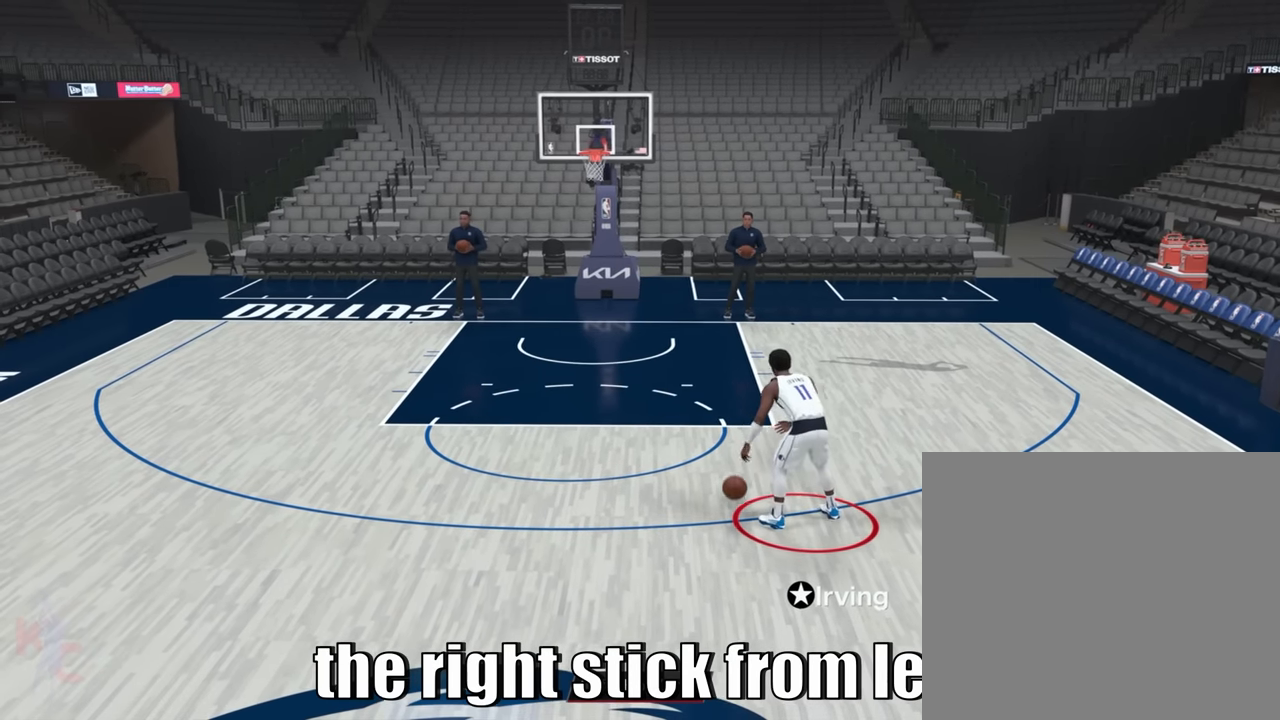
{"buttons": [], "left_stick": "center", "right_stick": "right", "events": [[366, "right_stick", "left"], [483, "right_stick", "right"]]}
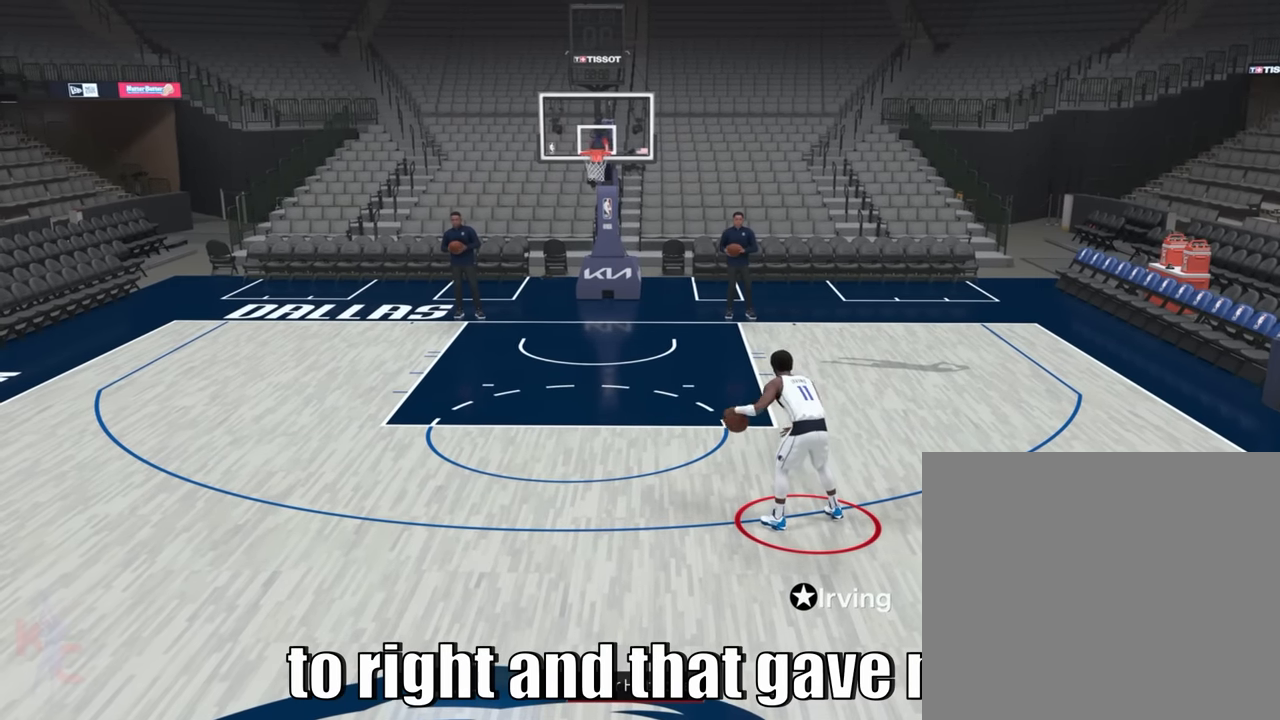
{"buttons": [], "left_stick": "center", "right_stick": "center", "events": [[116, "right_stick", "center"]]}
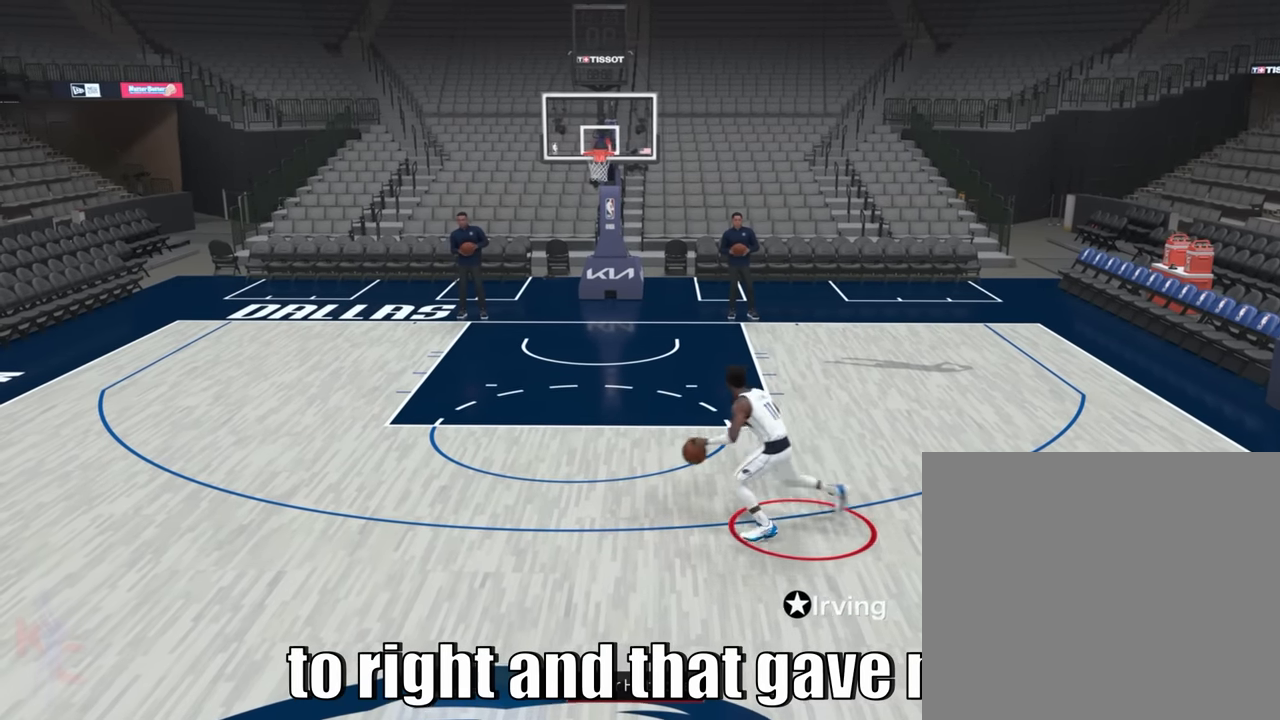
{"buttons": [], "left_stick": "center", "right_stick": "center", "events": []}
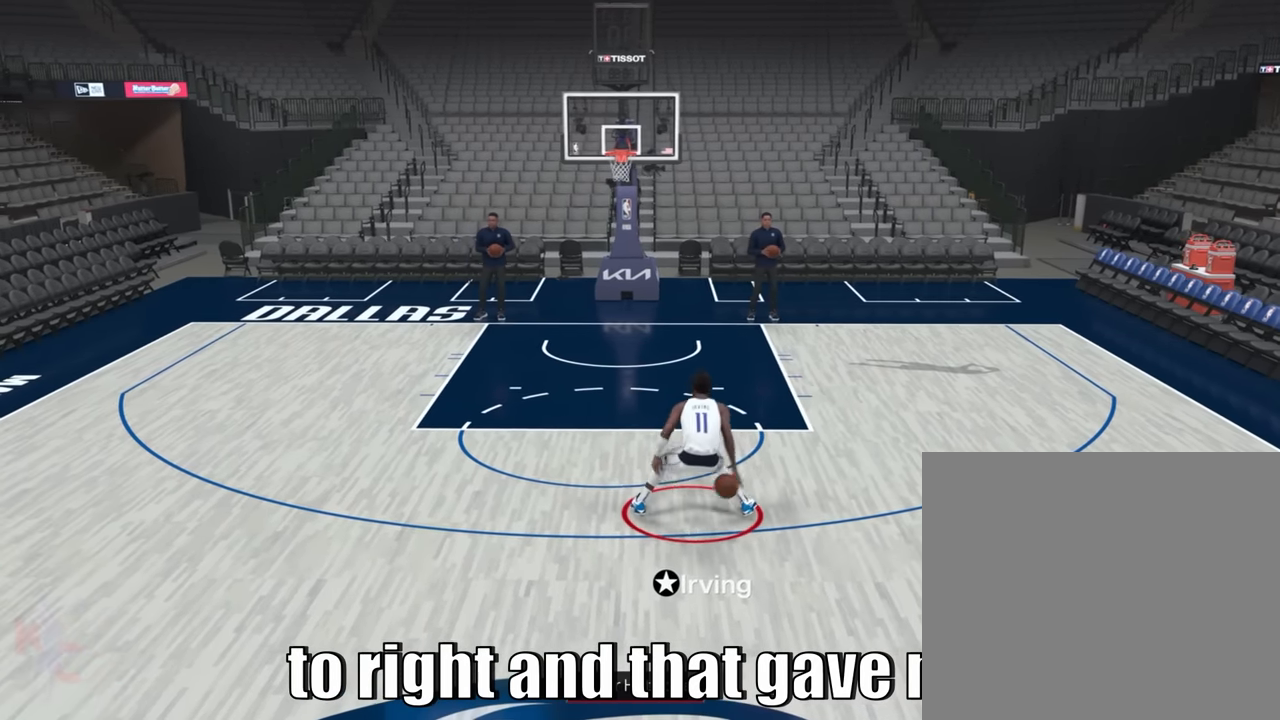
{"buttons": [], "left_stick": "center", "right_stick": "center", "events": []}
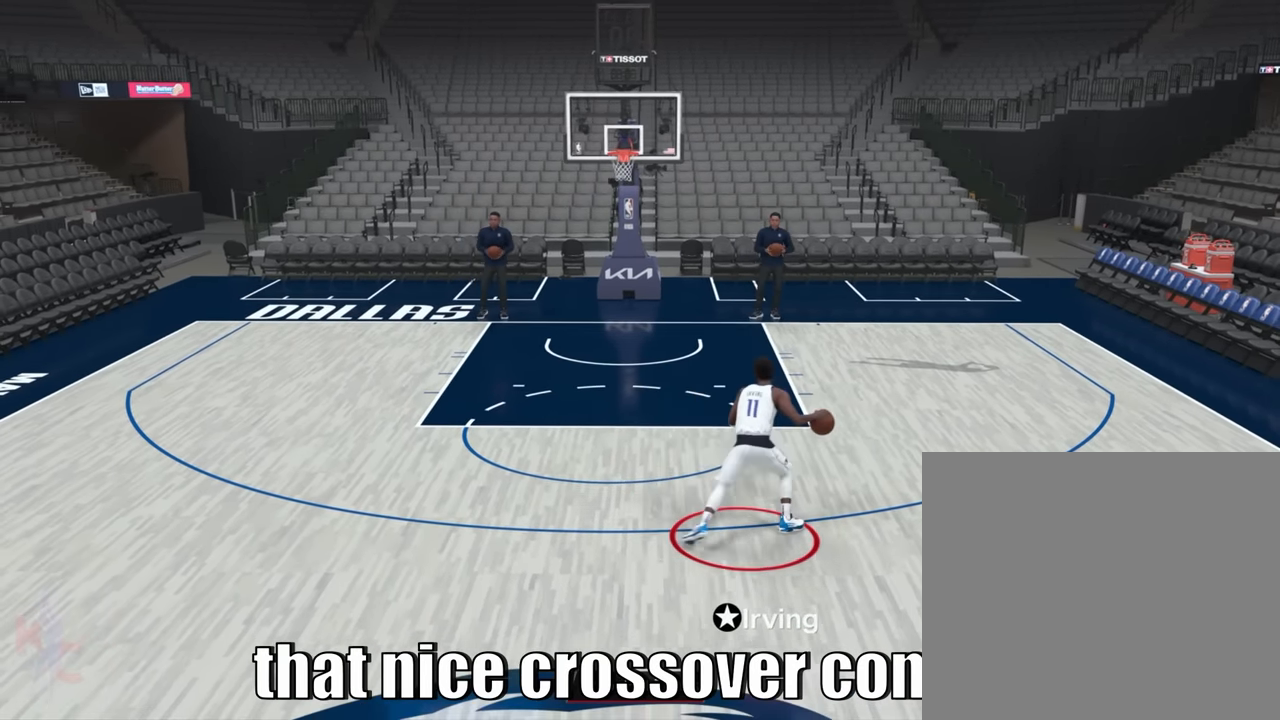
{"buttons": [], "left_stick": "center", "right_stick": "center", "events": []}
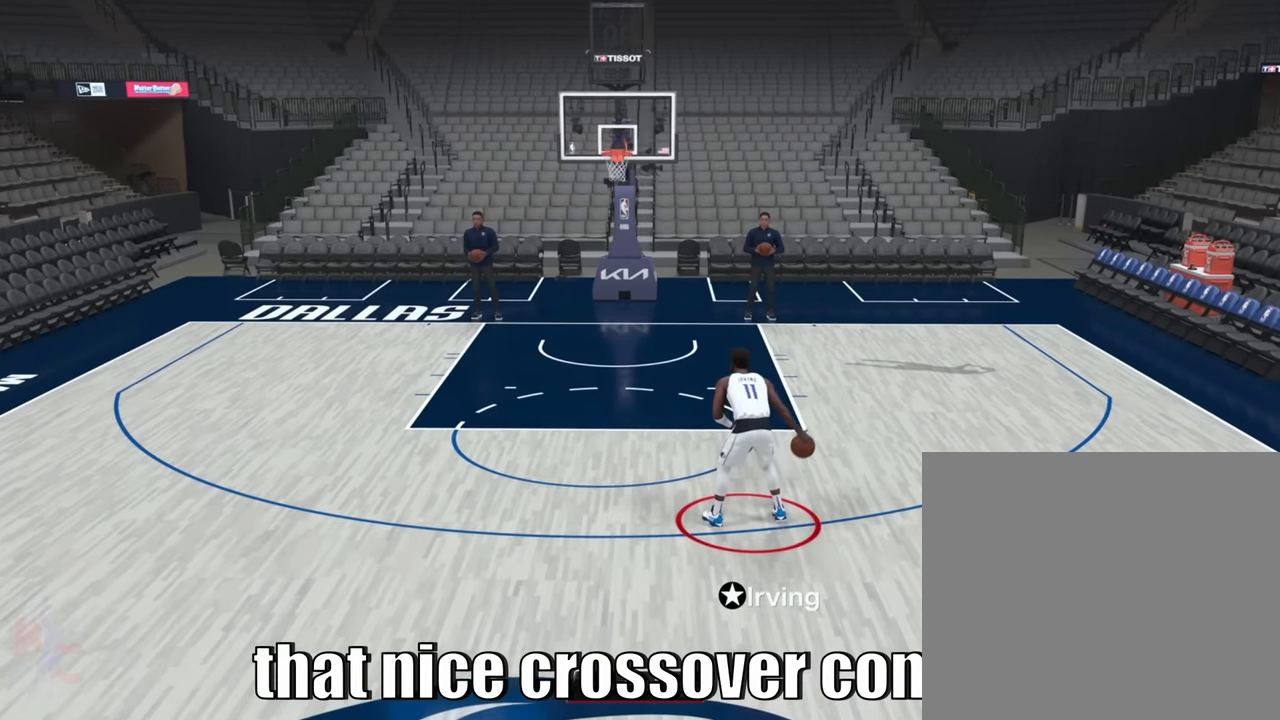
{"buttons": [], "left_stick": "center", "right_stick": "center", "events": []}
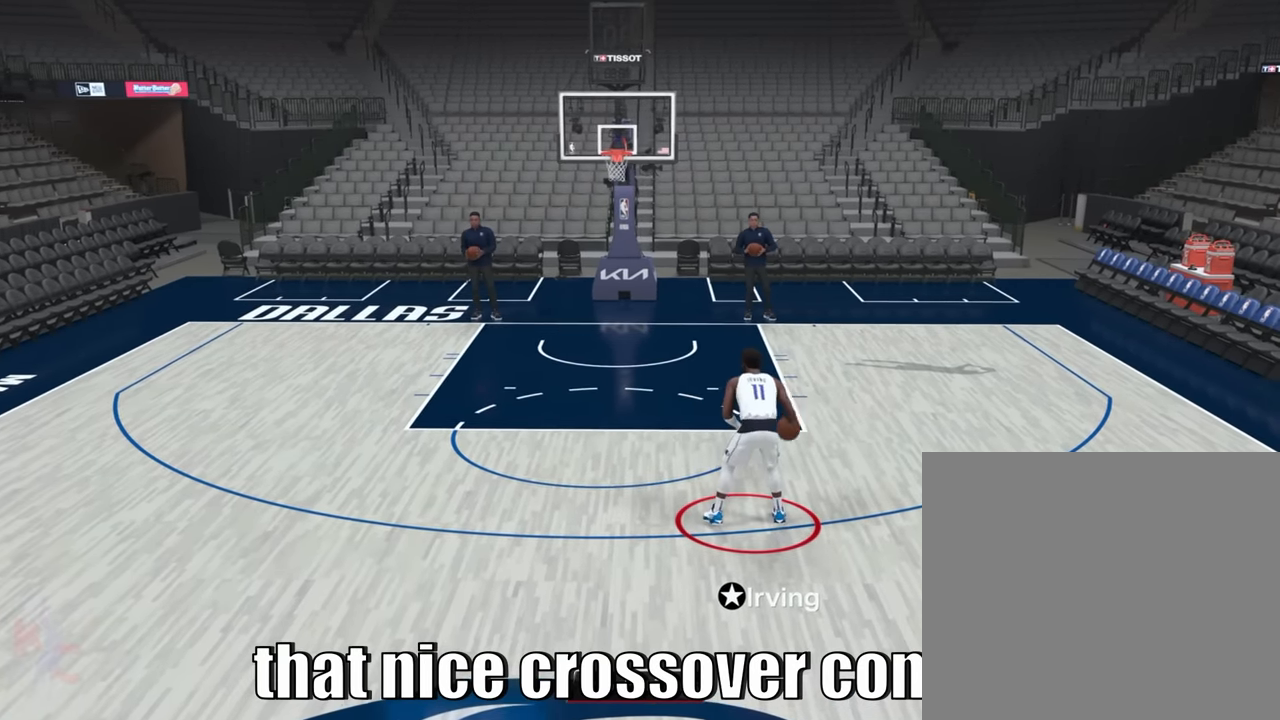
{"buttons": [], "left_stick": "center", "right_stick": "center", "events": []}
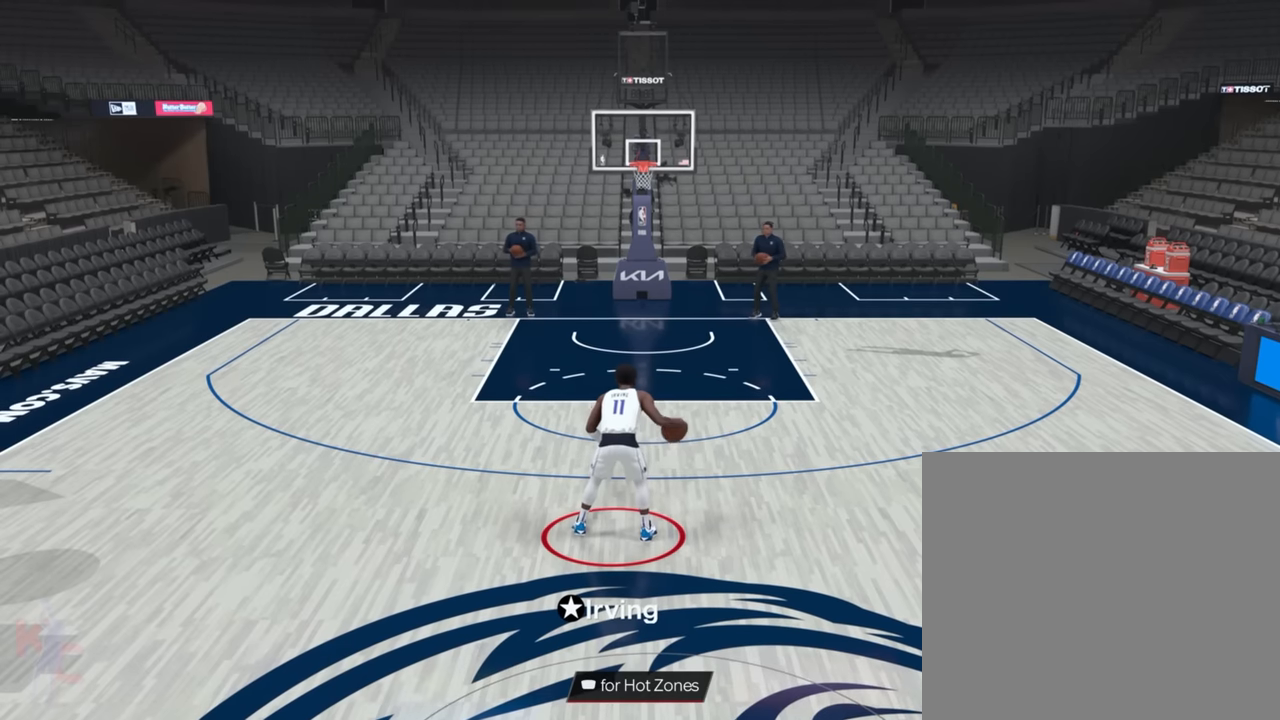
{"buttons": [], "left_stick": "center", "right_stick": "center", "events": []}